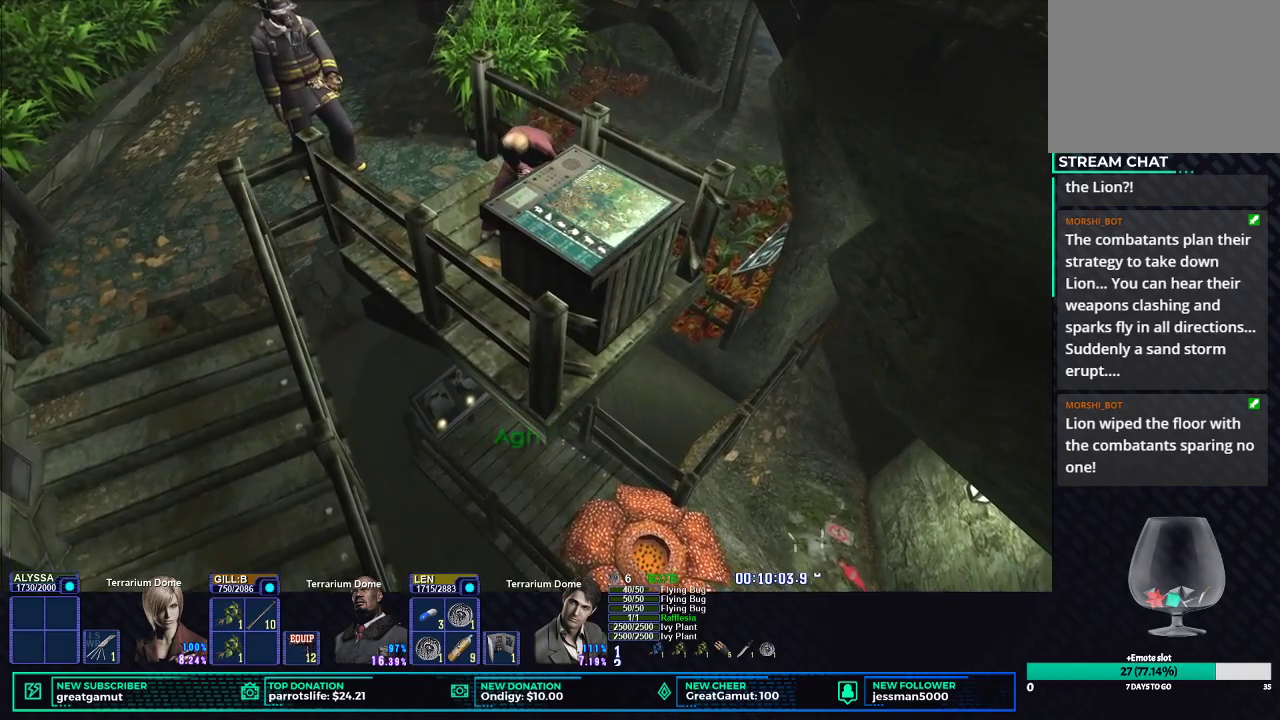
Gameplay with a controller (Xbox layout); each line is a JSON object with the inputs held at the frame after it. "button_events" lists button changes between this image and that frame as [ms after this image, input, new state], when the widget could be followed in between (sticks are given only as held states). Not read: L1 R1.
{"buttons": [], "left_stick": "down-right", "right_stick": "center", "button_events": []}
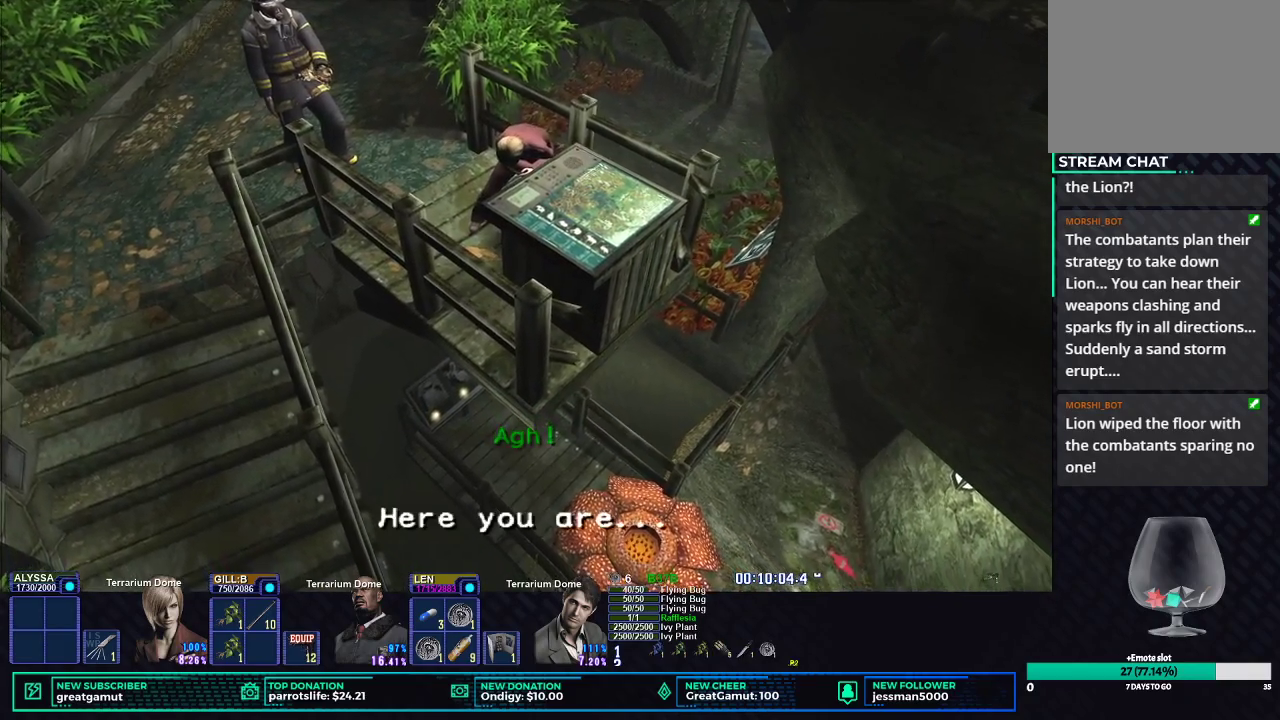
{"buttons": [], "left_stick": "down-right", "right_stick": "center", "button_events": []}
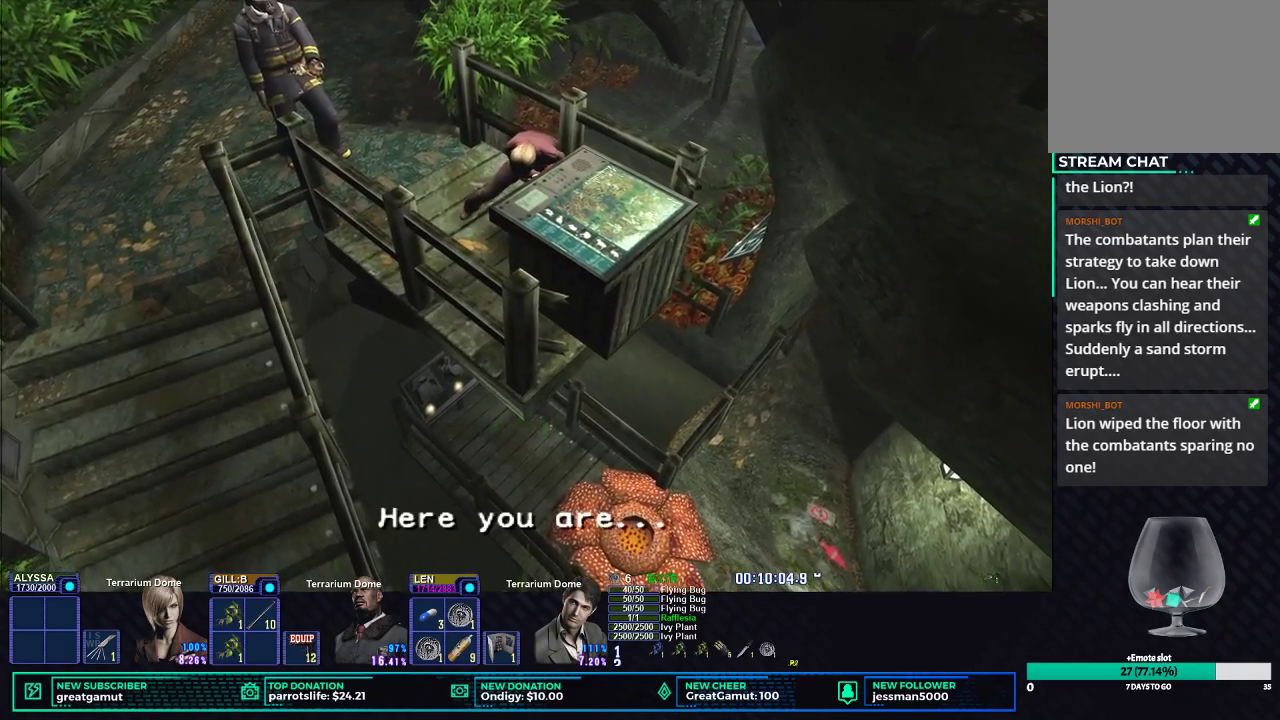
{"buttons": [], "left_stick": "down-right", "right_stick": "center", "button_events": []}
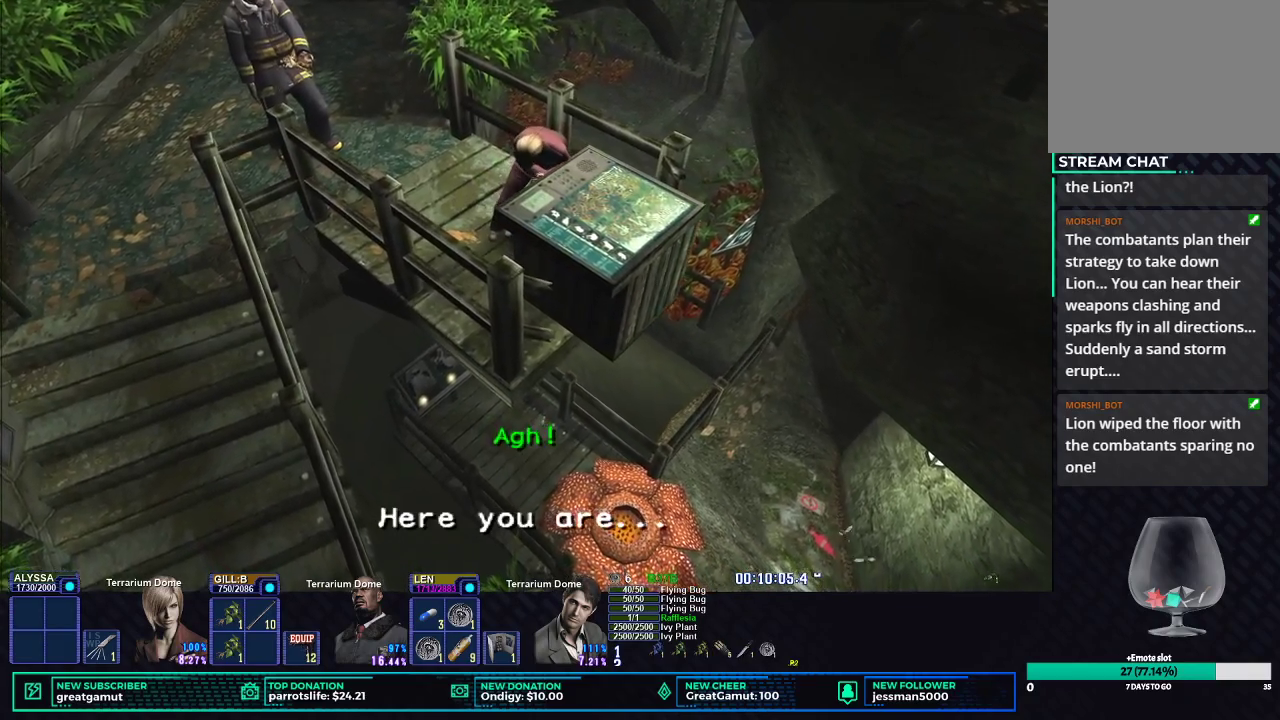
{"buttons": [], "left_stick": "down-right", "right_stick": "center", "button_events": []}
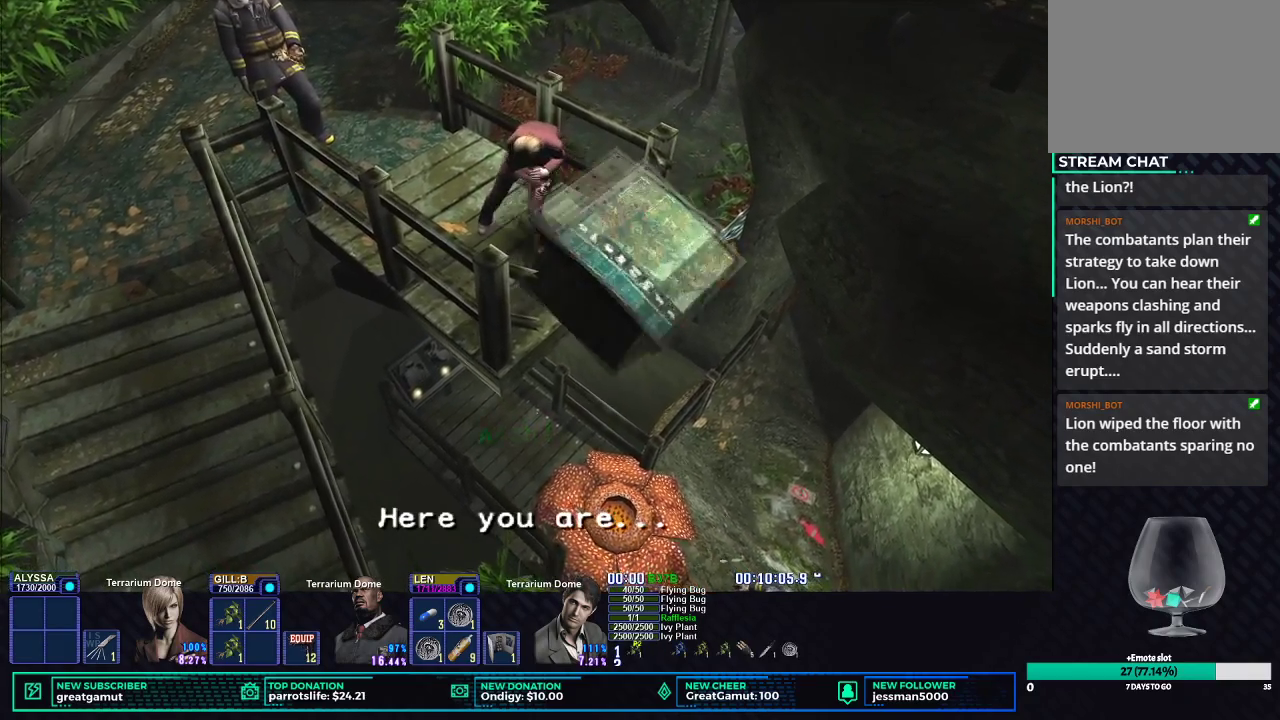
{"buttons": [], "left_stick": "left", "right_stick": "center", "button_events": []}
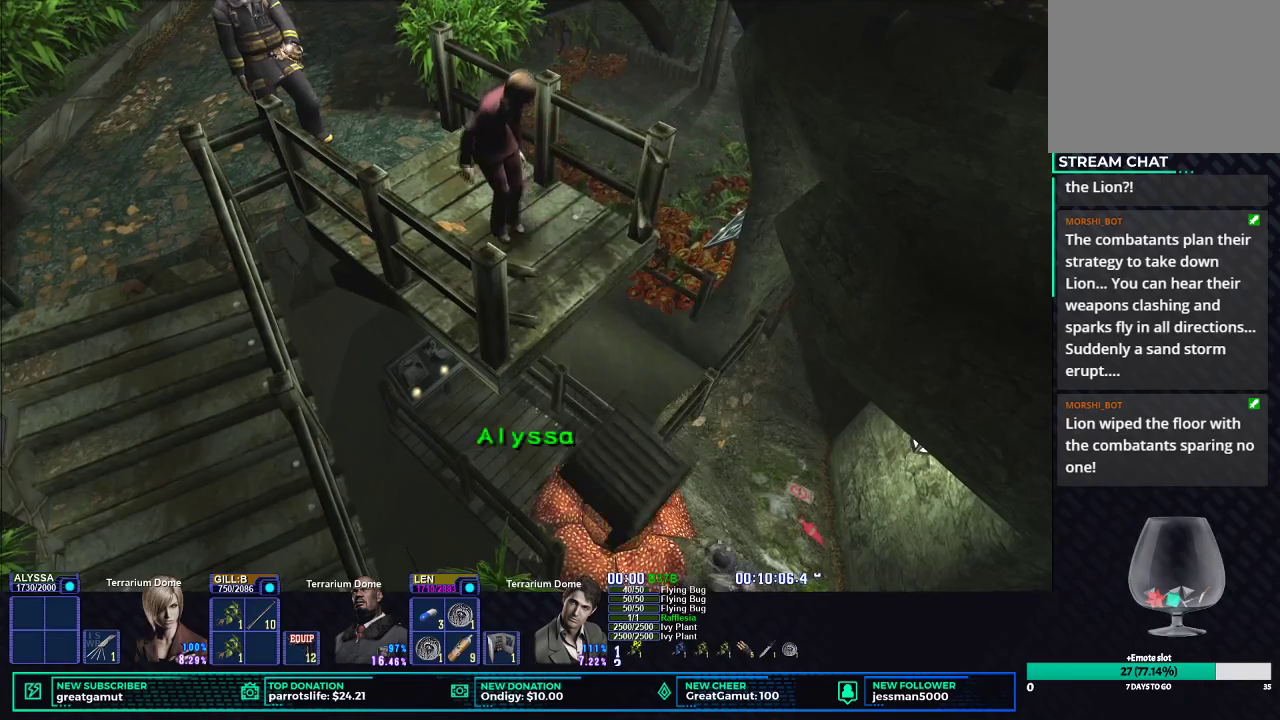
{"buttons": ["X"], "left_stick": "up-left", "right_stick": "center", "button_events": [[67, "X", "down"]]}
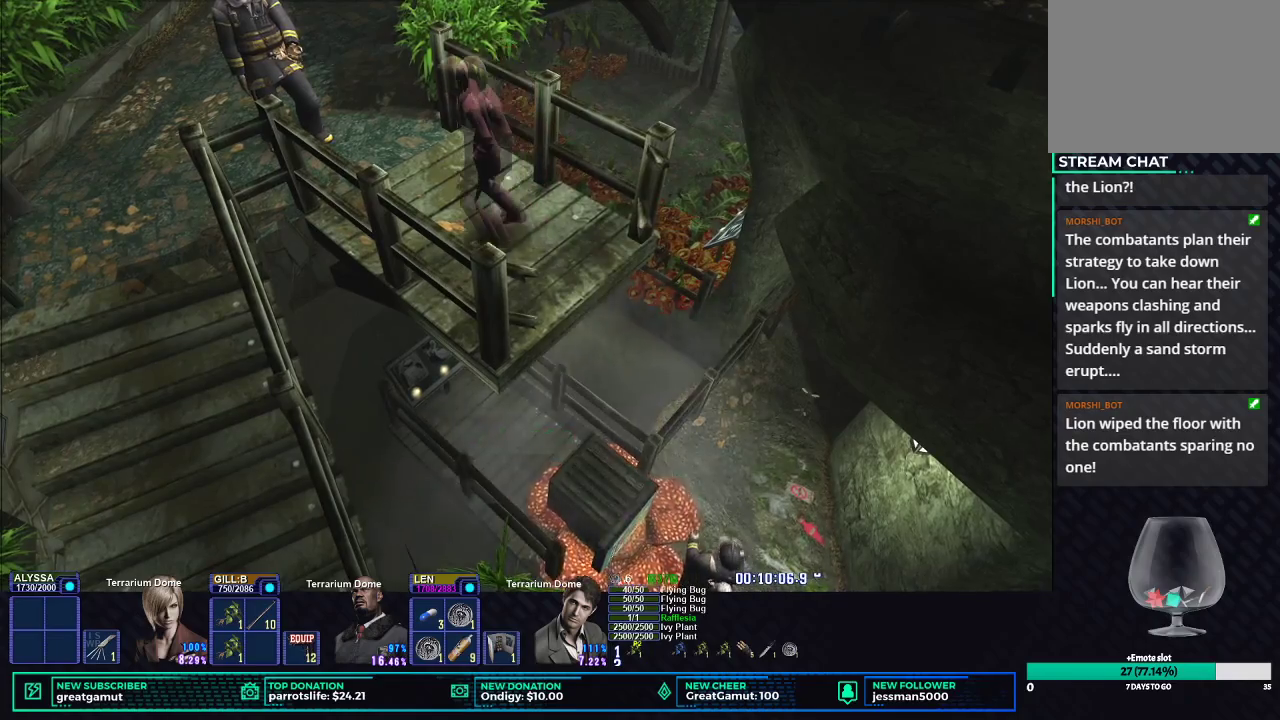
{"buttons": ["X"], "left_stick": "left", "right_stick": "center", "button_events": []}
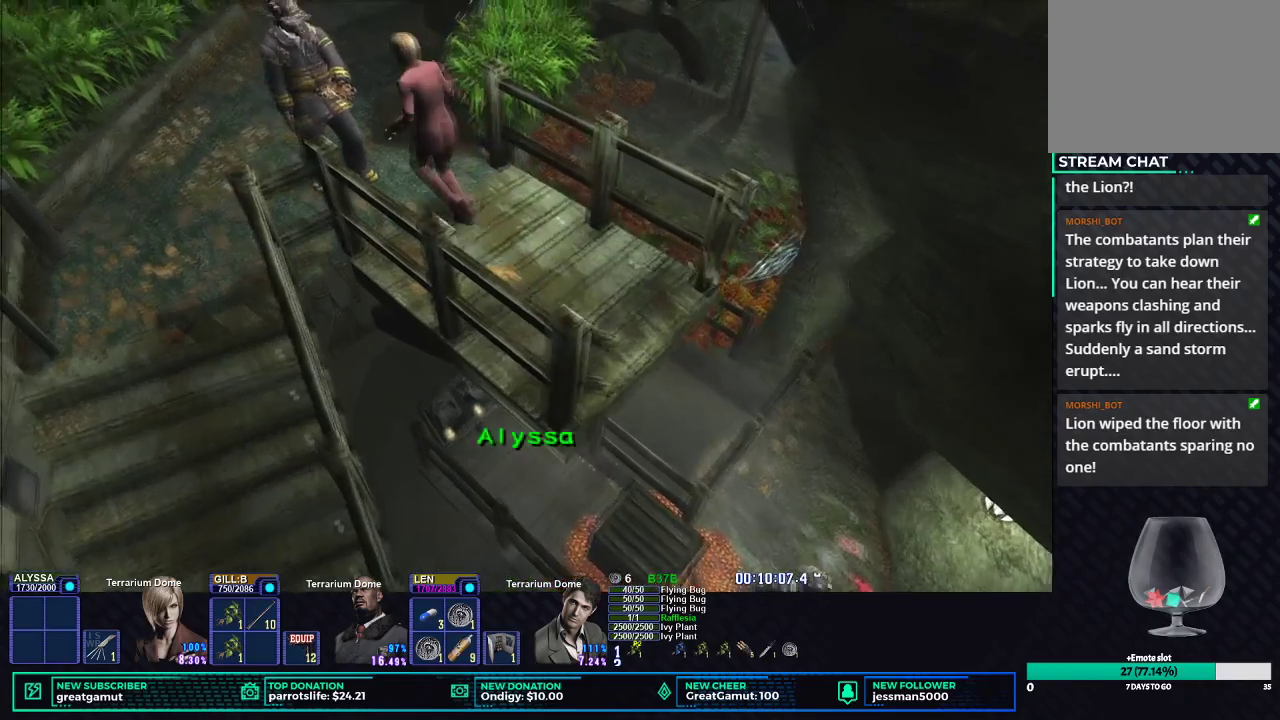
{"buttons": ["X"], "left_stick": "down-right", "right_stick": "center", "button_events": []}
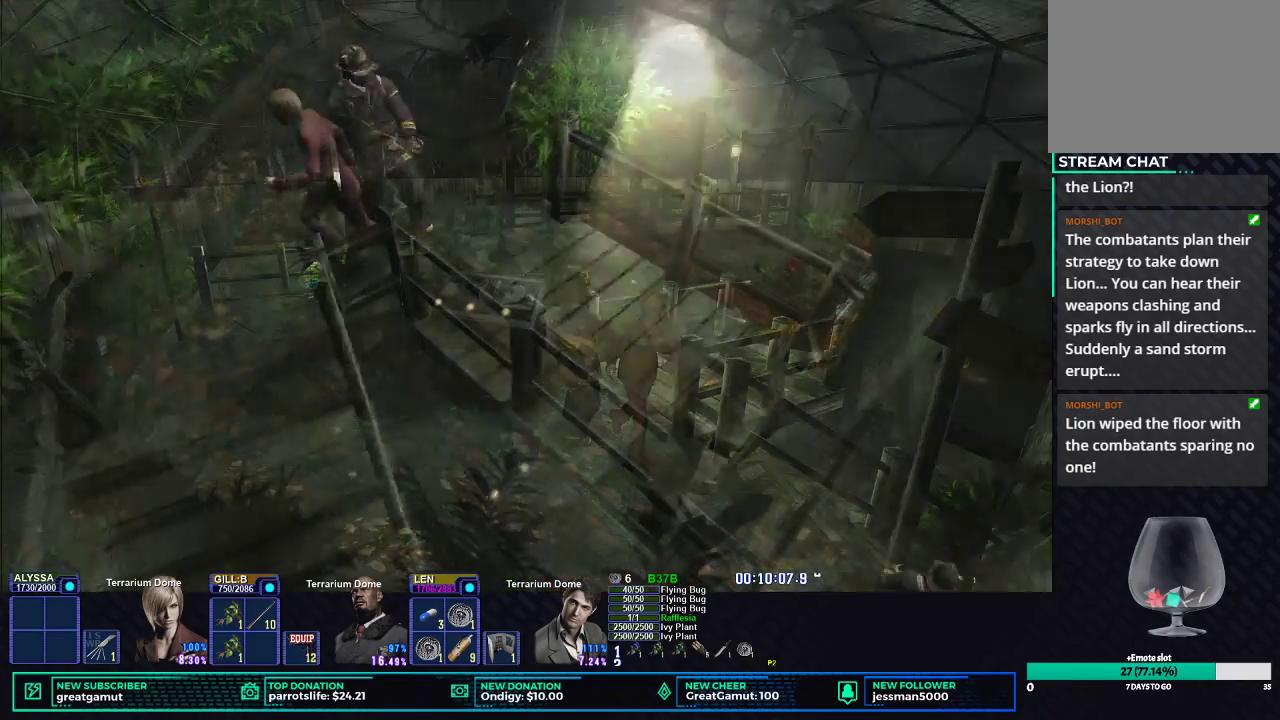
{"buttons": ["X"], "left_stick": "up-right", "right_stick": "center", "button_events": []}
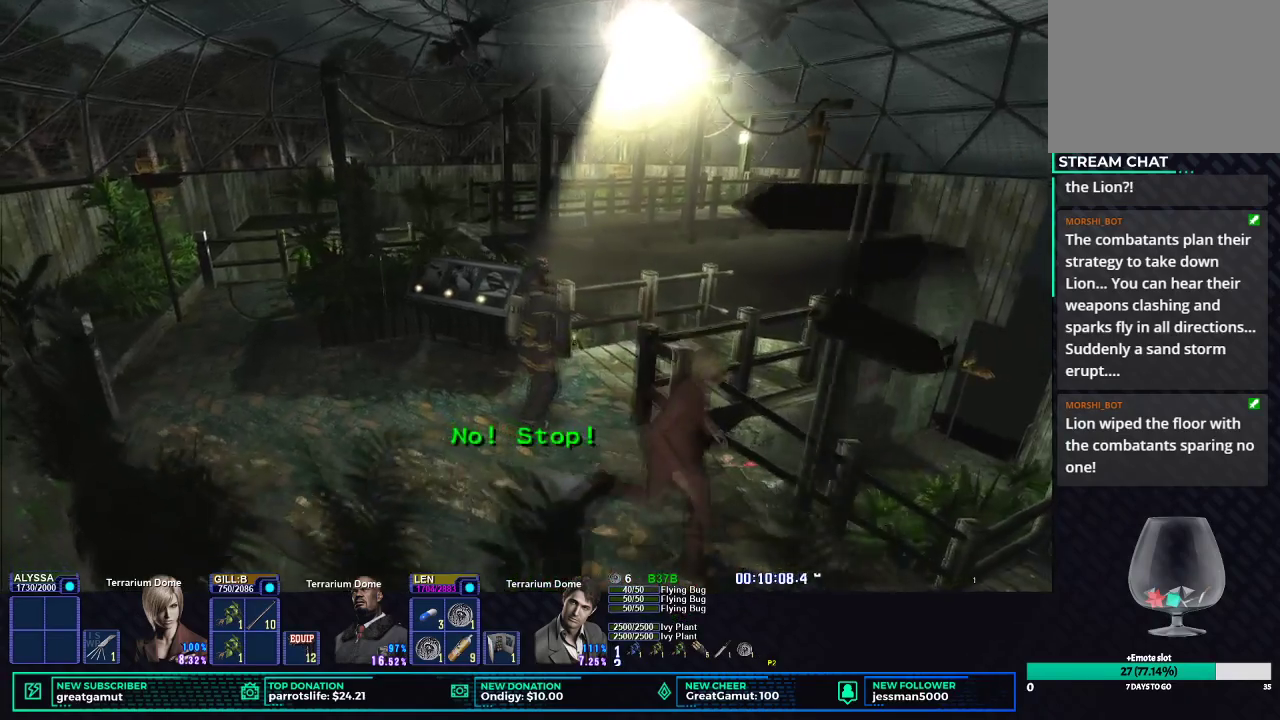
{"buttons": ["DPAD_LEFT"], "left_stick": "center", "right_stick": "center", "button_events": [[100, "X", "up"], [200, "DPAD_DOWN", "down"], [200, "DPAD_LEFT", "down"], [217, "X", "down"], [267, "DPAD_LEFT", "up"], [333, "DPAD_DOWN", "up"], [350, "X", "up"], [433, "DPAD_LEFT", "down"]]}
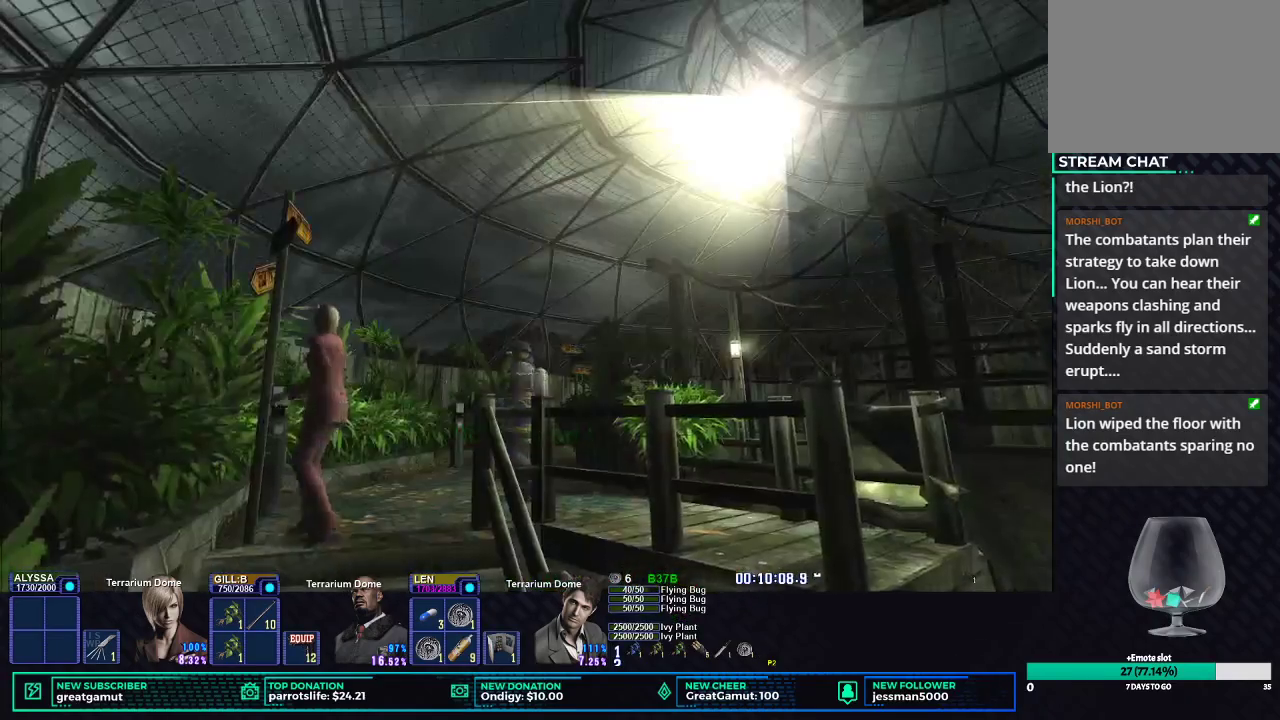
{"buttons": ["X", "R2"], "left_stick": "center", "right_stick": "center", "button_events": [[200, "DPAD_LEFT", "up"], [250, "R2", "down"], [283, "X", "down"], [350, "X", "up"], [433, "X", "down"]]}
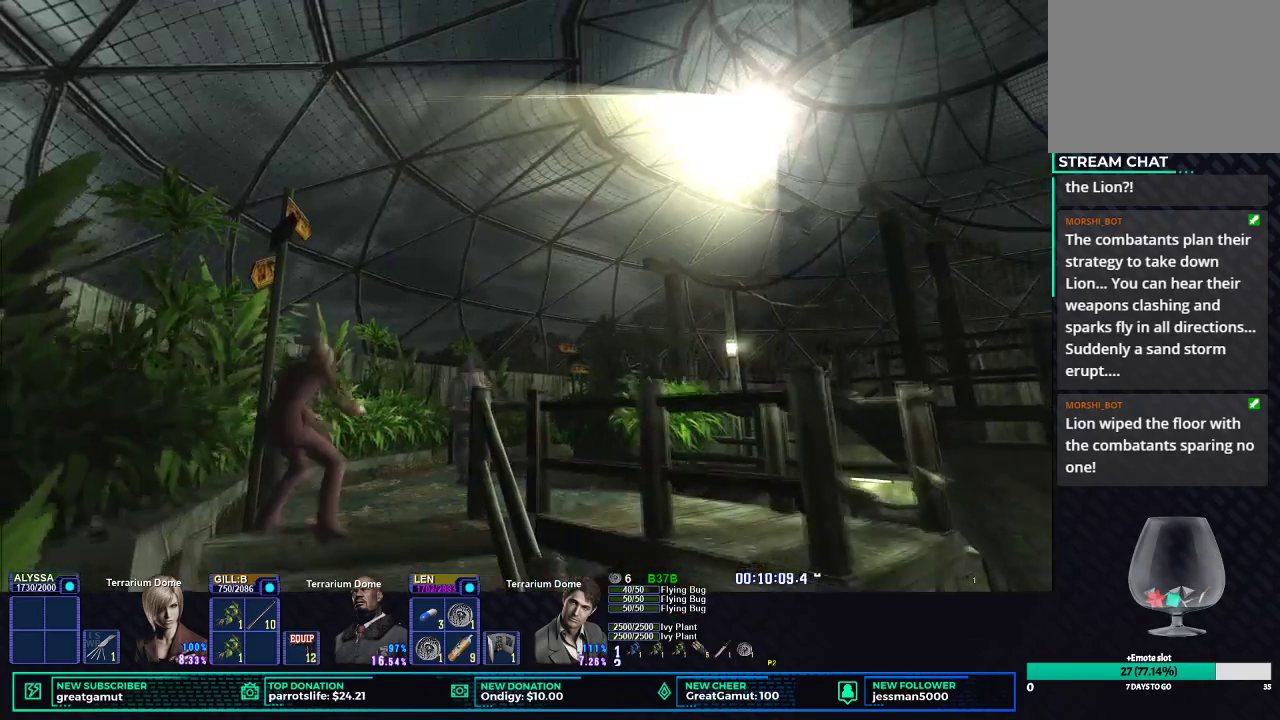
{"buttons": ["R2"], "left_stick": "center", "right_stick": "center", "button_events": [[17, "X", "up"], [100, "X", "down"], [183, "X", "up"], [233, "X", "down"], [300, "X", "up"], [400, "X", "down"], [450, "X", "up"]]}
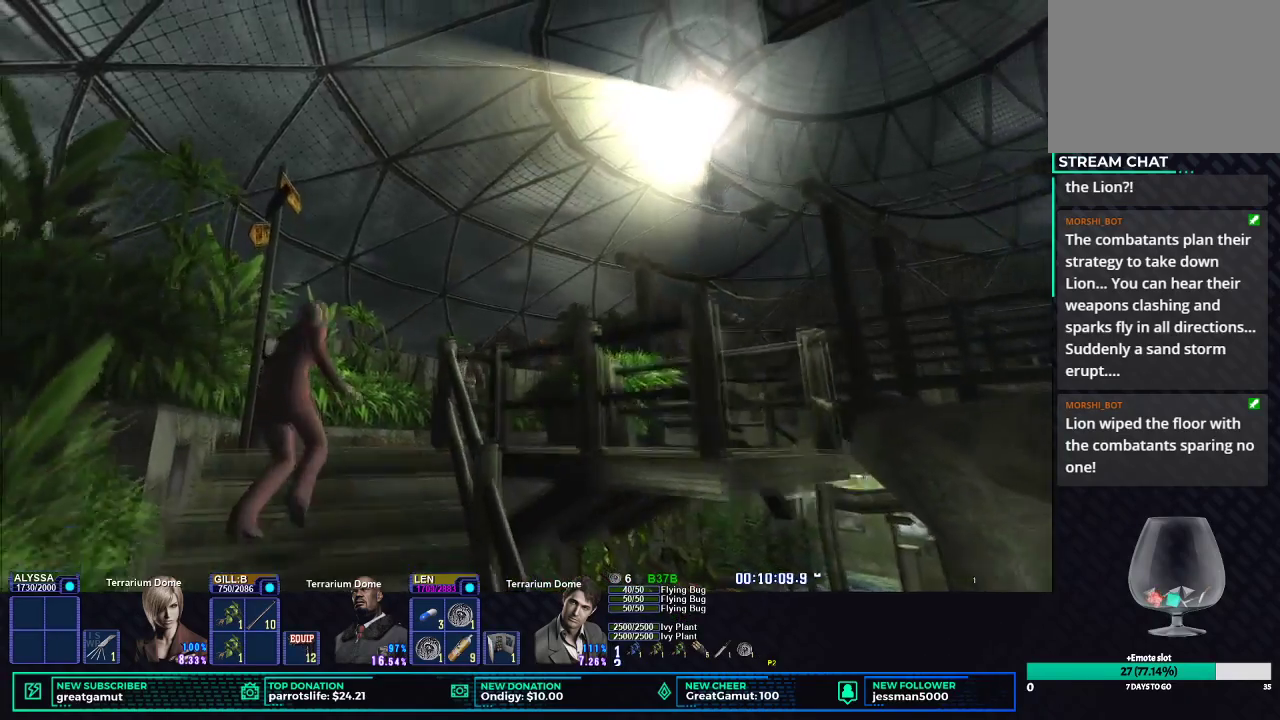
{"buttons": ["X", "R2"], "left_stick": "center", "right_stick": "center", "button_events": [[33, "X", "down"], [117, "X", "up"], [183, "X", "down"], [267, "X", "up"], [350, "X", "down"], [433, "X", "up"], [500, "X", "down"]]}
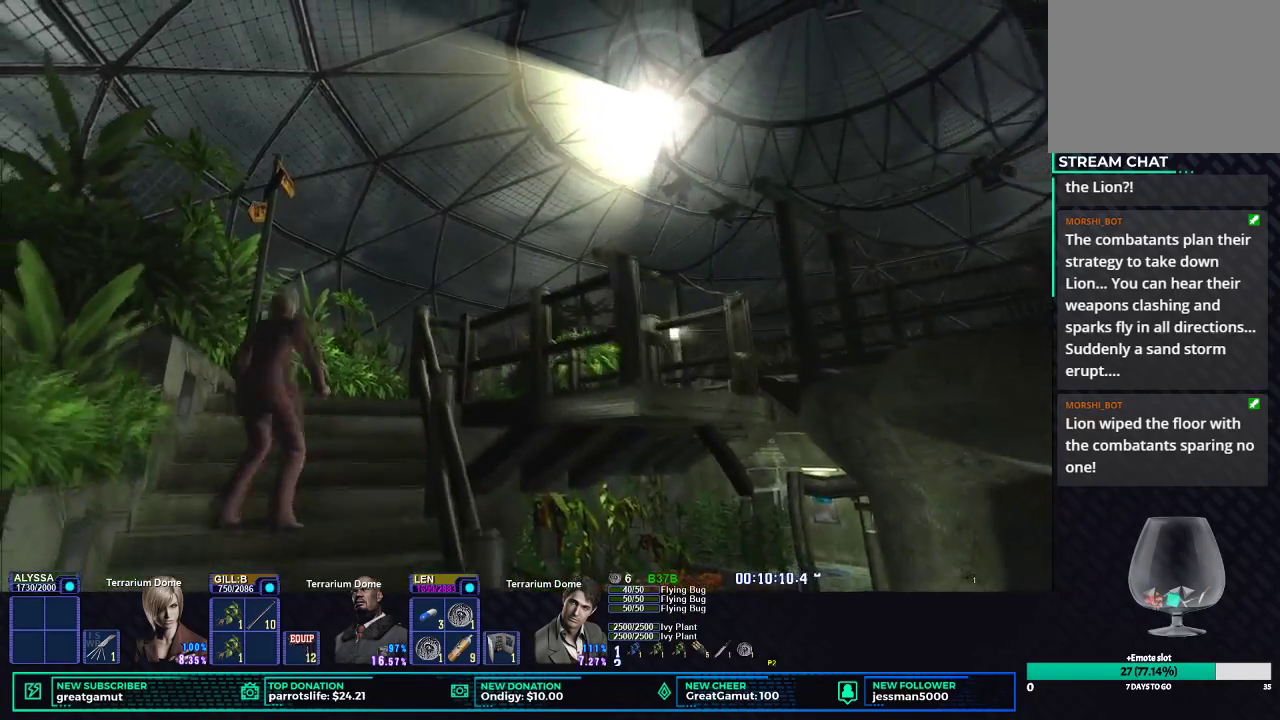
{"buttons": ["X", "R2"], "left_stick": "center", "right_stick": "center", "button_events": [[83, "X", "up"], [167, "X", "down"], [267, "X", "up"], [350, "X", "down"], [417, "X", "up"], [483, "X", "down"]]}
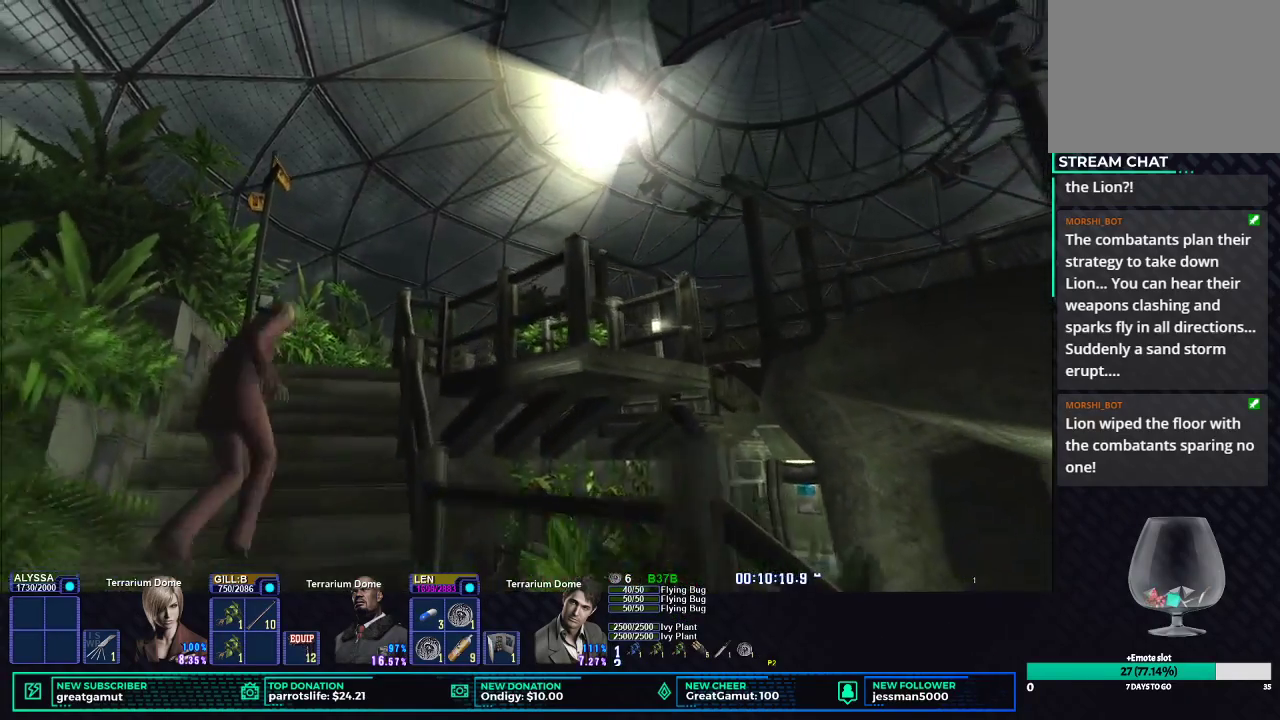
{"buttons": ["X", "R2"], "left_stick": "center", "right_stick": "center", "button_events": [[67, "X", "up"], [150, "X", "down"], [250, "X", "up"], [317, "X", "down"], [417, "X", "up"], [483, "X", "down"]]}
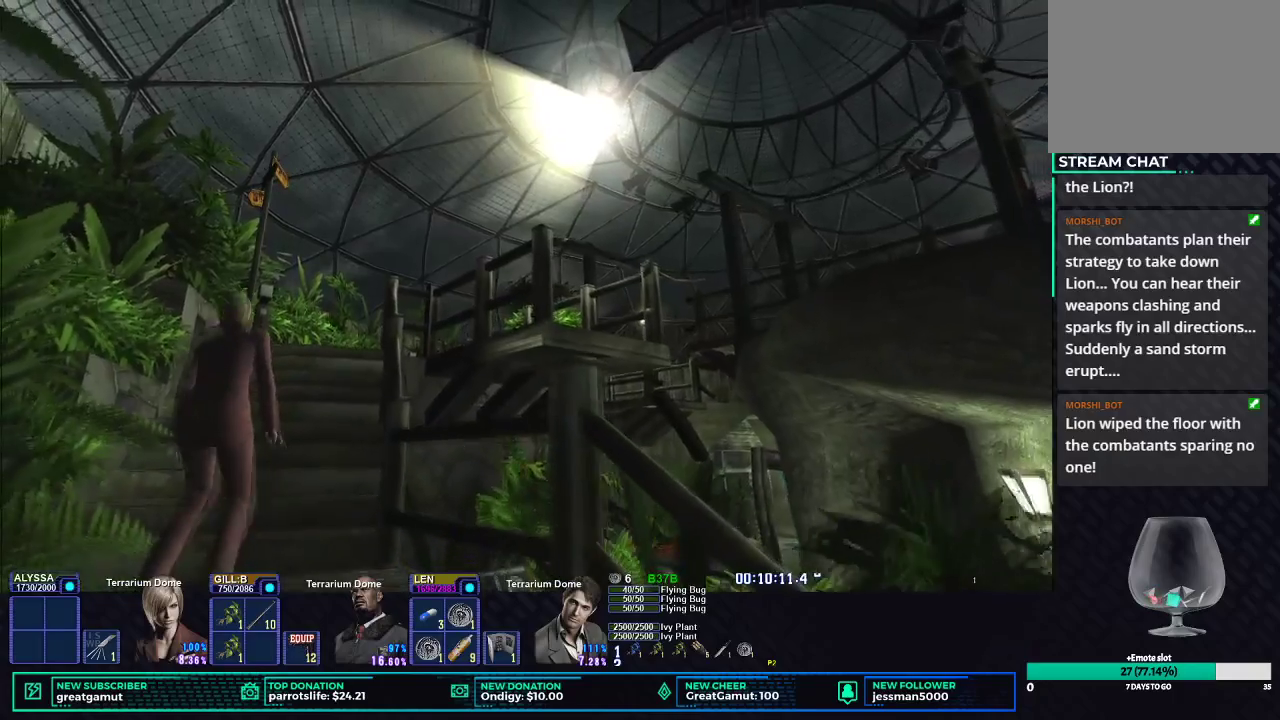
{"buttons": ["X", "R2"], "left_stick": "center", "right_stick": "center", "button_events": [[67, "X", "up"], [150, "X", "down"], [233, "X", "up"], [300, "X", "down"], [367, "X", "up"], [450, "X", "down"]]}
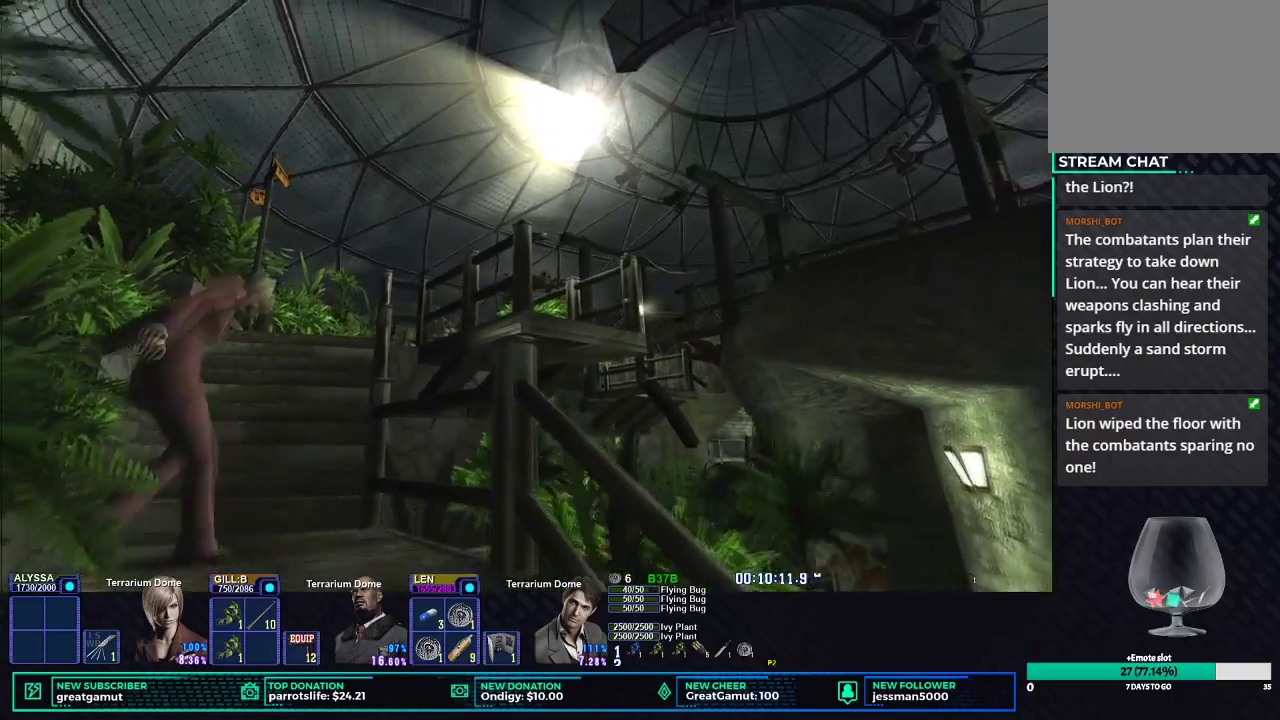
{"buttons": ["DPAD_LEFT"], "left_stick": "center", "right_stick": "center", "button_events": [[33, "X", "up"], [67, "R2", "up"], [283, "DPAD_LEFT", "down"]]}
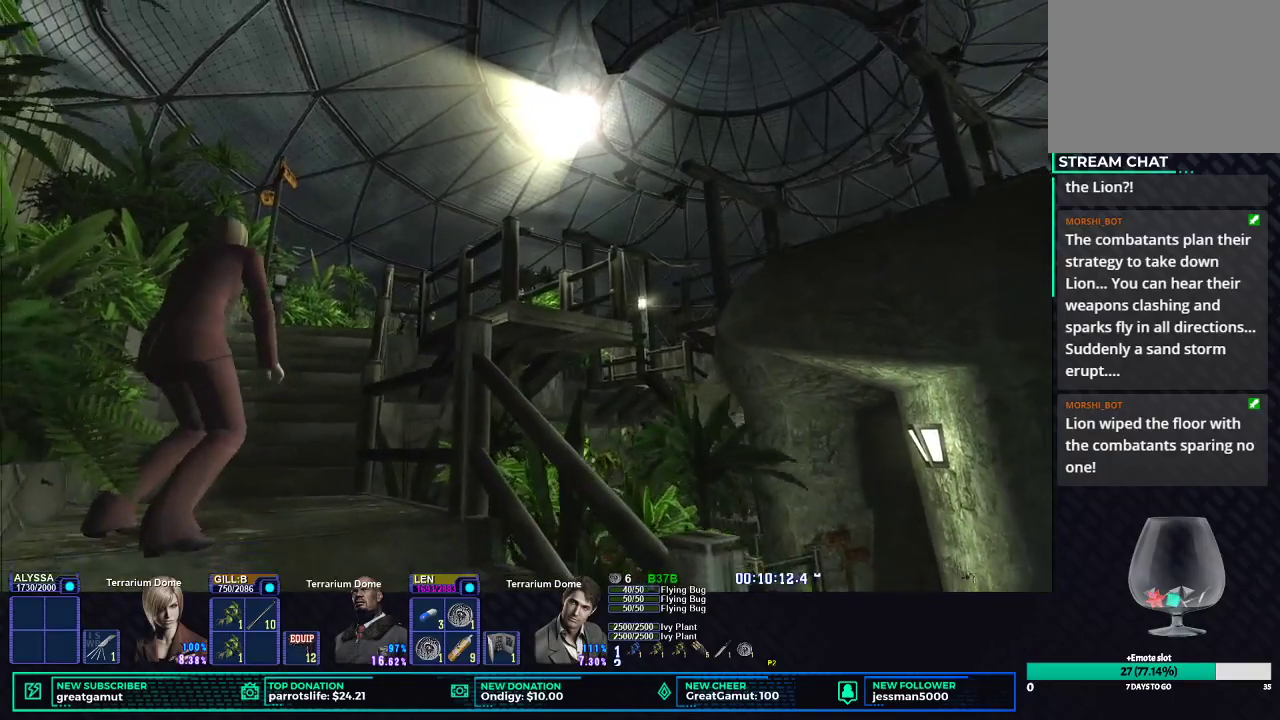
{"buttons": ["X", "R2"], "left_stick": "center", "right_stick": "center", "button_events": [[150, "DPAD_LEFT", "up"], [150, "R2", "down"], [167, "X", "down"], [267, "X", "up"], [333, "X", "down"], [433, "X", "up"], [500, "X", "down"]]}
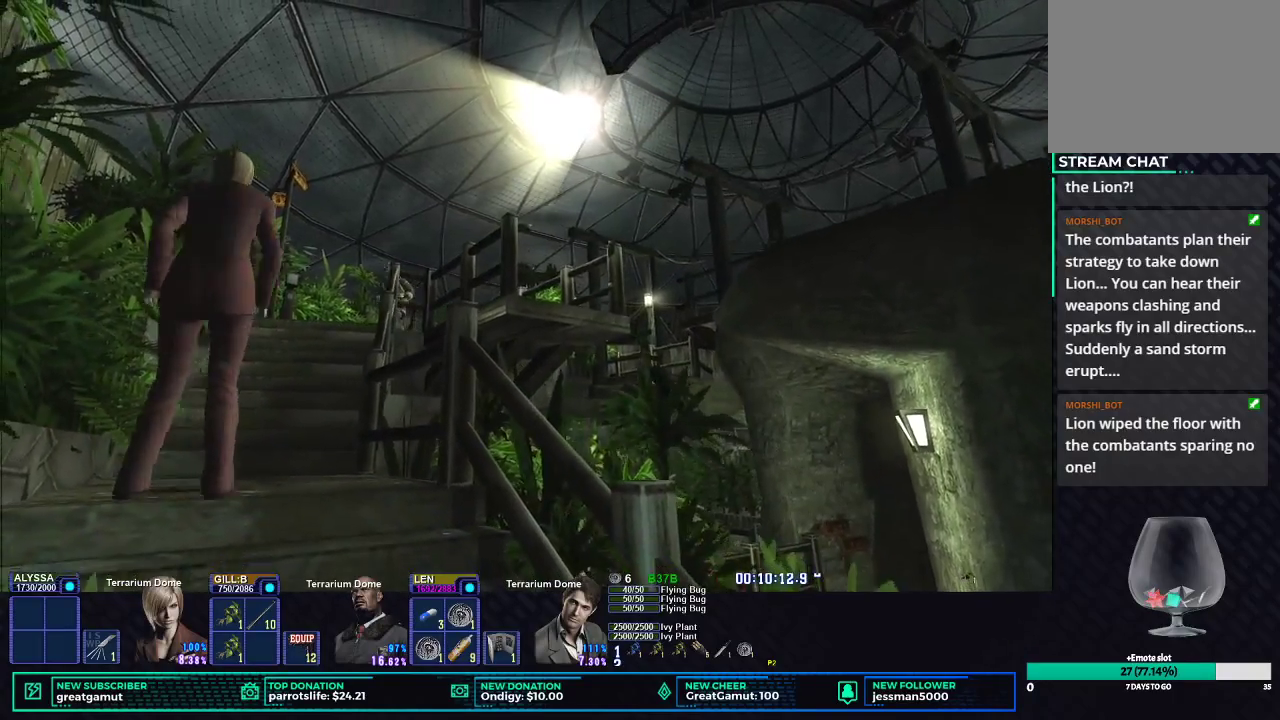
{"buttons": ["R2"], "left_stick": "center", "right_stick": "center", "button_events": [[133, "X", "up"], [183, "X", "down"], [300, "X", "up"], [367, "X", "down"], [483, "X", "up"]]}
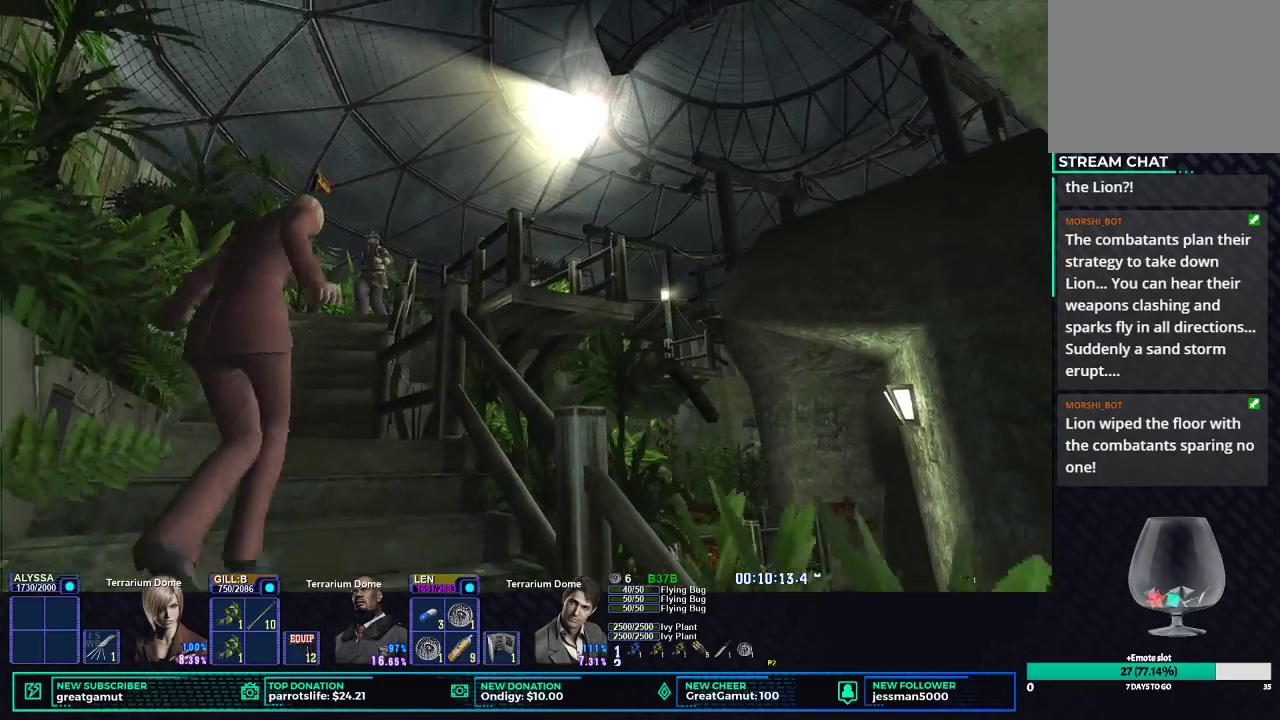
{"buttons": ["R2"], "left_stick": "center", "right_stick": "center", "button_events": [[50, "X", "down"], [150, "X", "up"], [200, "X", "down"], [317, "X", "up"], [383, "X", "down"], [483, "X", "up"]]}
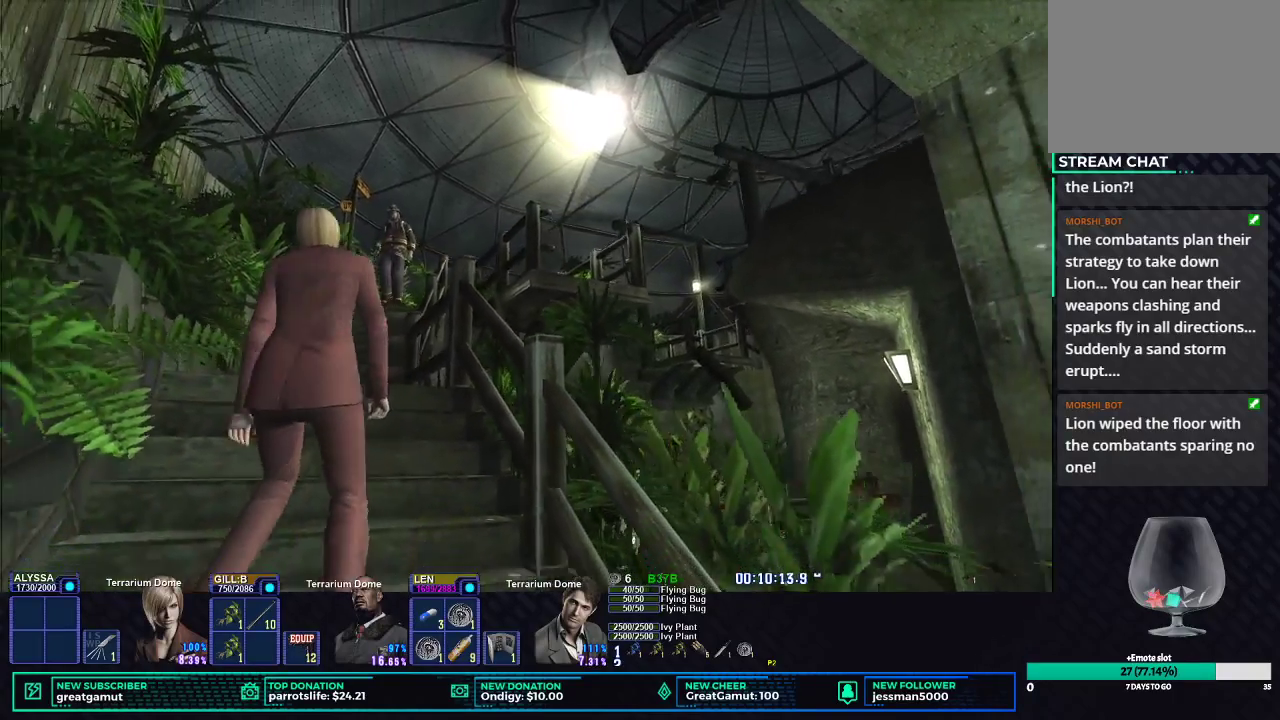
{"buttons": ["R2"], "left_stick": "center", "right_stick": "center", "button_events": [[50, "X", "down"], [150, "X", "up"], [217, "X", "down"], [300, "X", "up"], [350, "X", "down"], [467, "X", "up"]]}
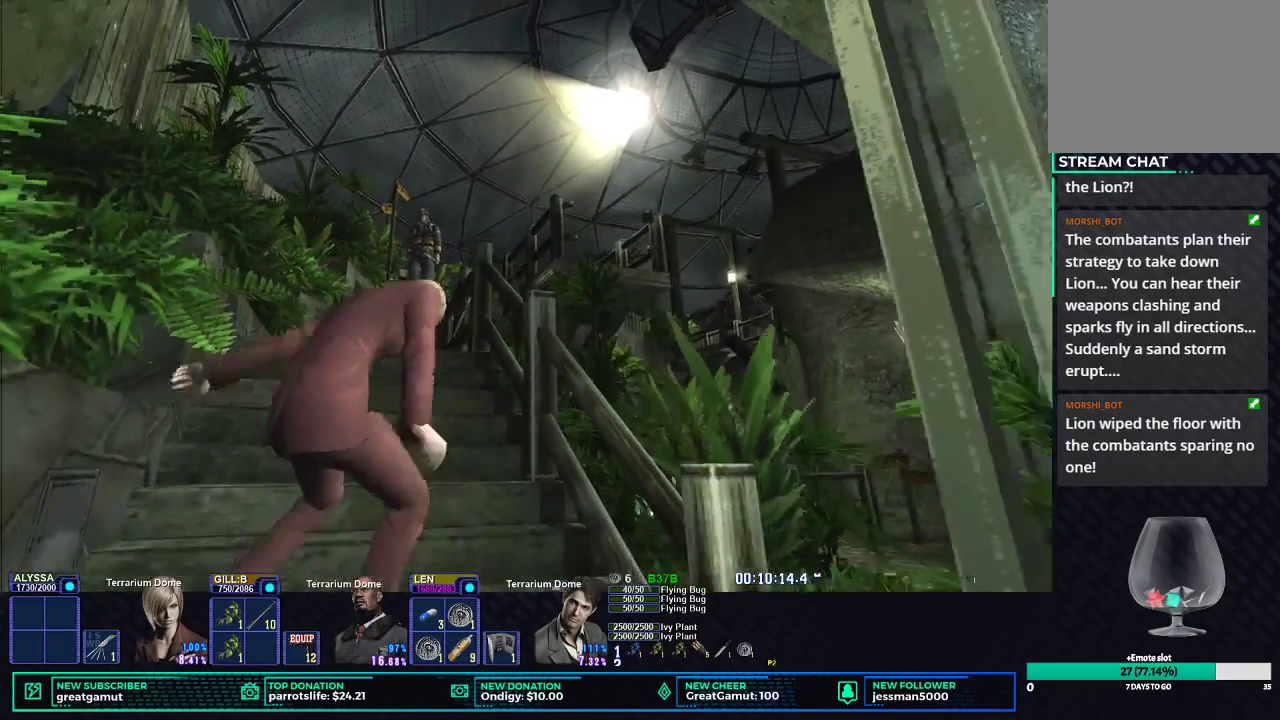
{"buttons": [], "left_stick": "down-right", "right_stick": "center", "button_events": [[17, "X", "down"], [100, "X", "up"], [167, "X", "down"], [233, "R2", "up"], [233, "X", "up"]]}
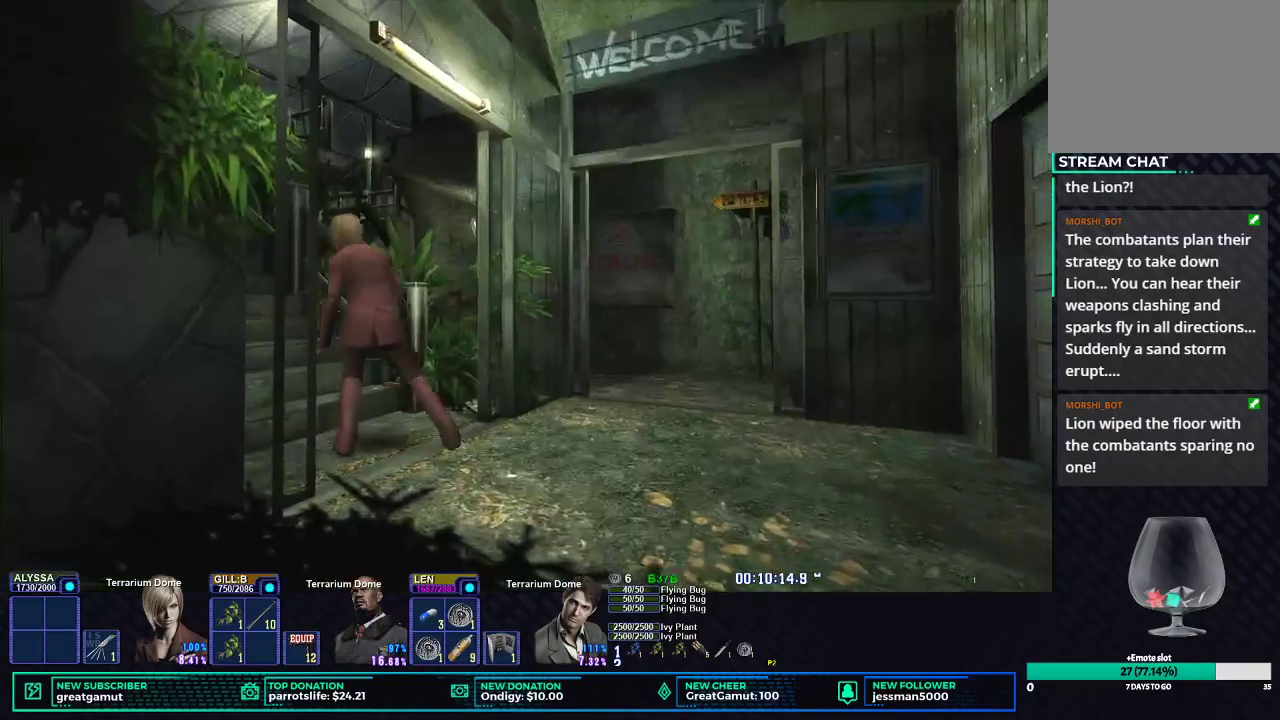
{"buttons": ["X"], "left_stick": "right", "right_stick": "center", "button_events": [[450, "X", "down"]]}
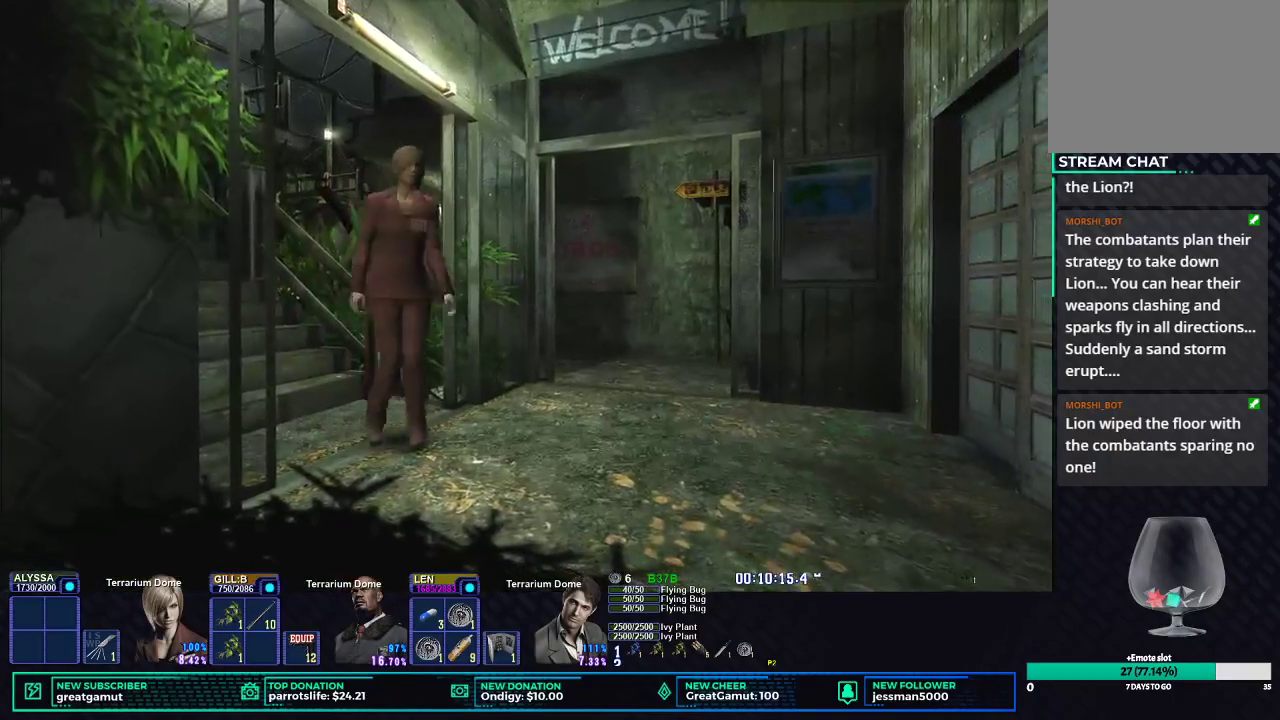
{"buttons": ["X"], "left_stick": "up", "right_stick": "center", "button_events": []}
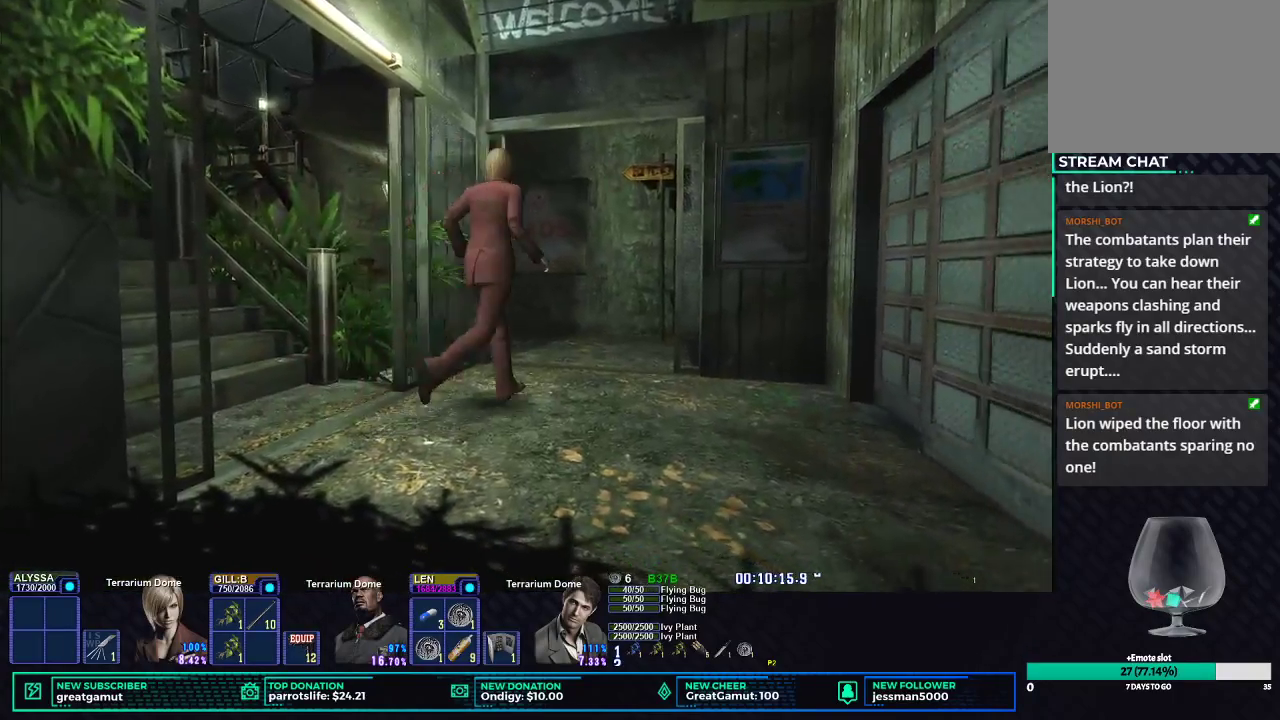
{"buttons": ["X"], "left_stick": "up", "right_stick": "center", "button_events": []}
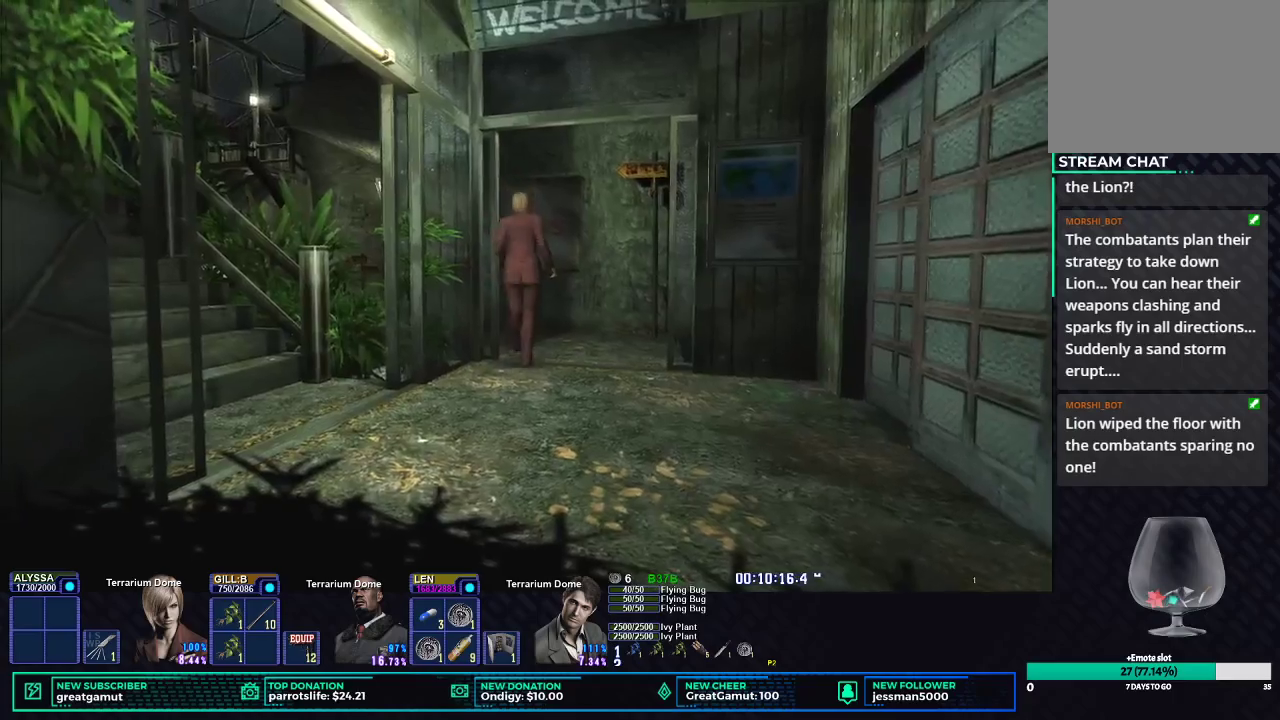
{"buttons": ["X"], "left_stick": "up", "right_stick": "center", "button_events": []}
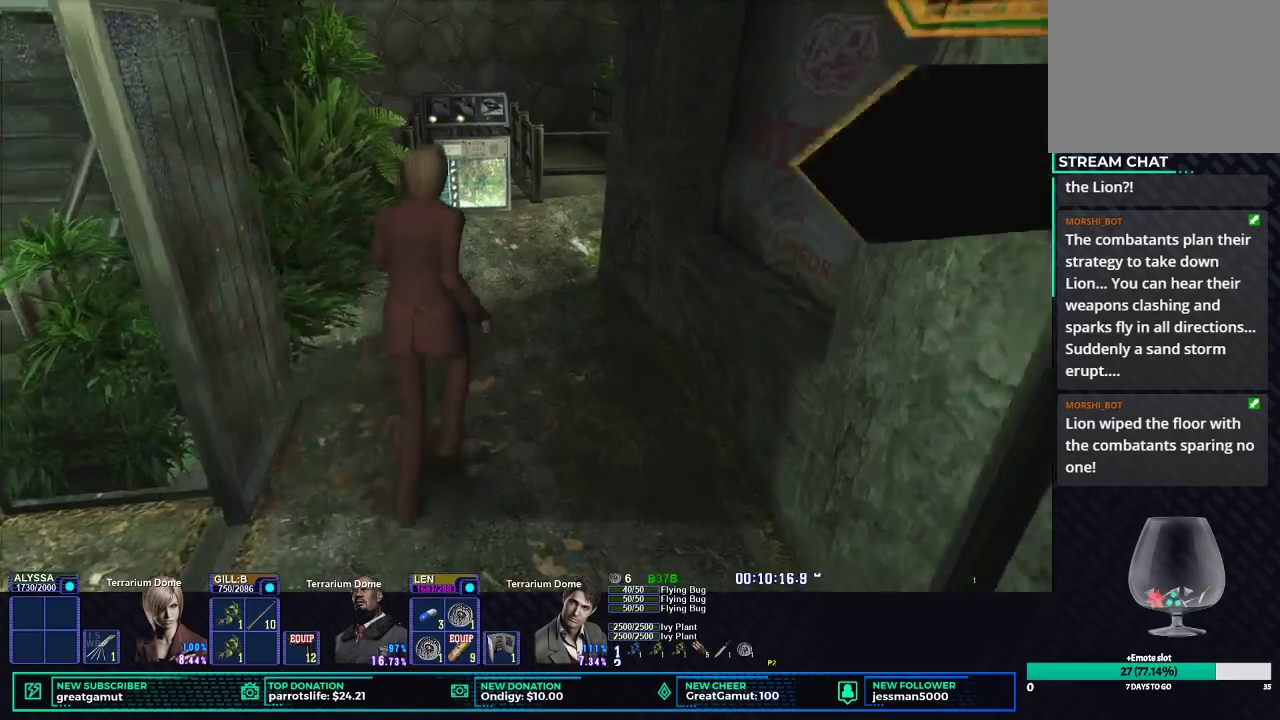
{"buttons": ["X"], "left_stick": "up", "right_stick": "center", "button_events": []}
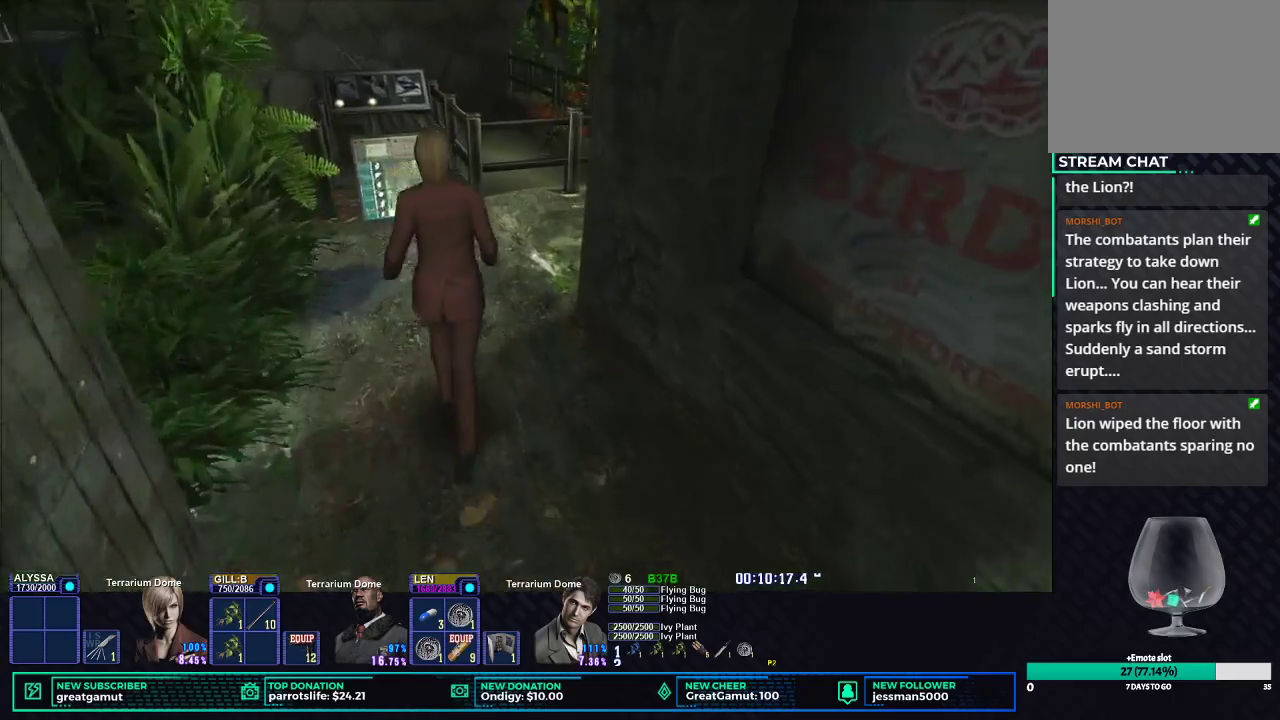
{"buttons": ["X"], "left_stick": "up-left", "right_stick": "center", "button_events": []}